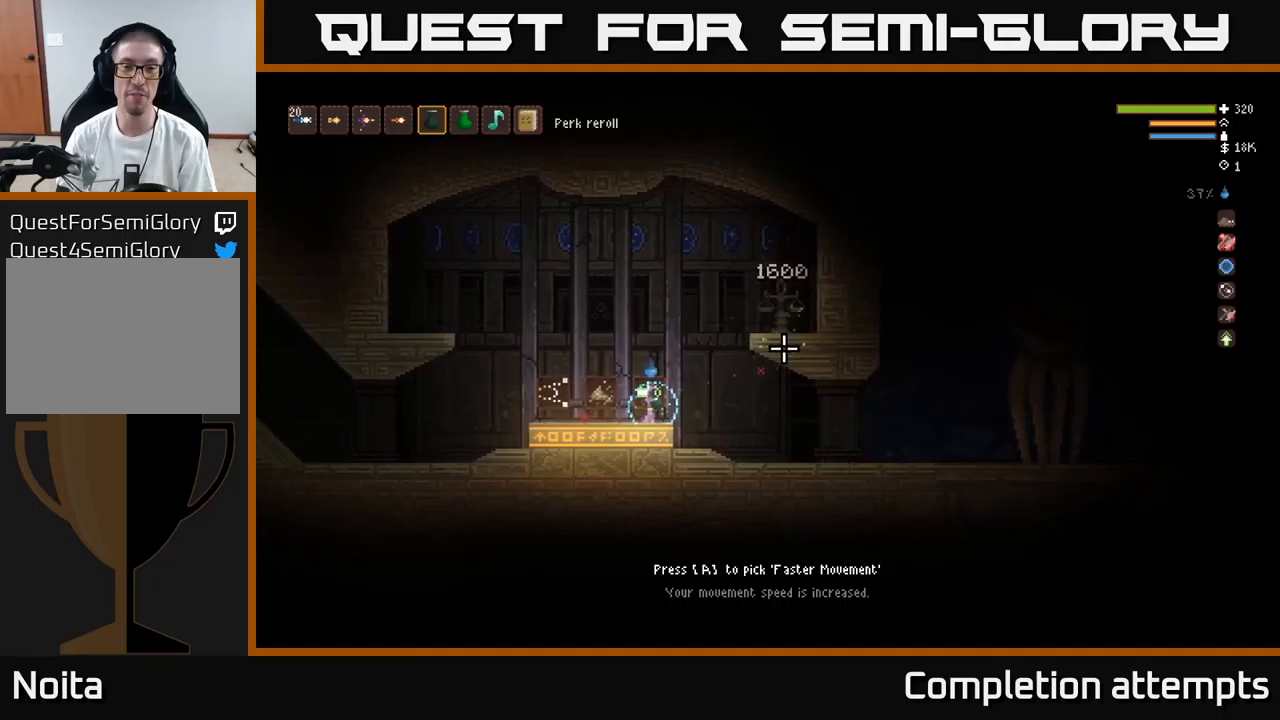
Gameplay with a controller (Xbox layout); each line is a JSON object with the inputs held at the frame after it. "events" lists button and stick changes between this image and that frame as [ms after this image, input, new state], when the widget could be followed in between.
{"buttons": [], "left_stick": "right", "right_stick": "up-right", "events": [[416, "left_stick", "right"]]}
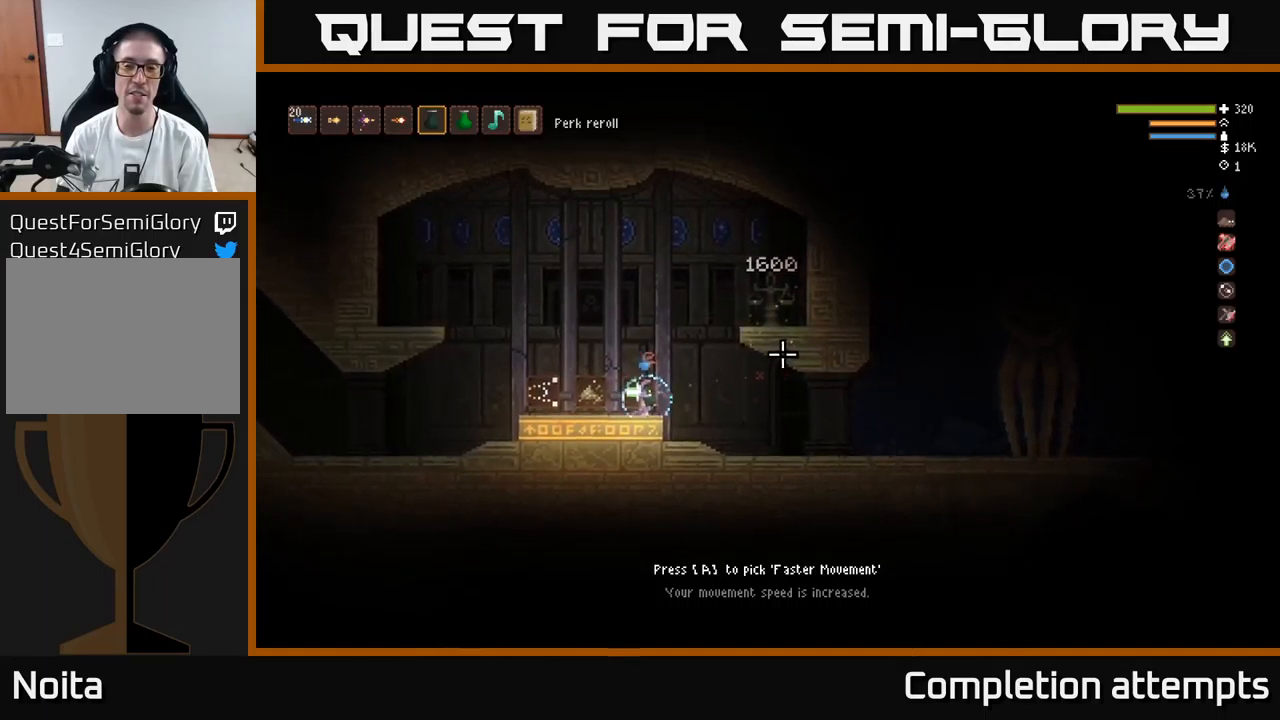
{"buttons": [], "left_stick": "right", "right_stick": "up-right", "events": [[83, "L2", "down"], [450, "L2", "up"]]}
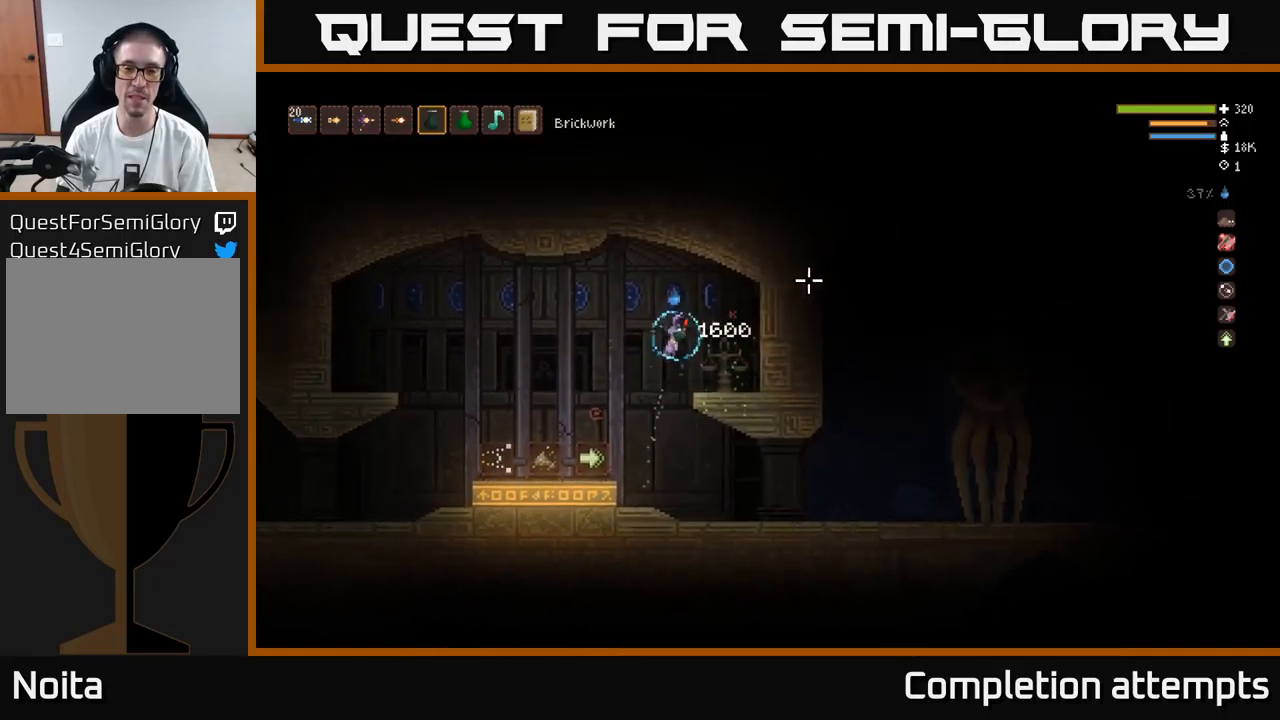
{"buttons": [], "left_stick": "left", "right_stick": "up-right", "events": [[450, "left_stick", "left"]]}
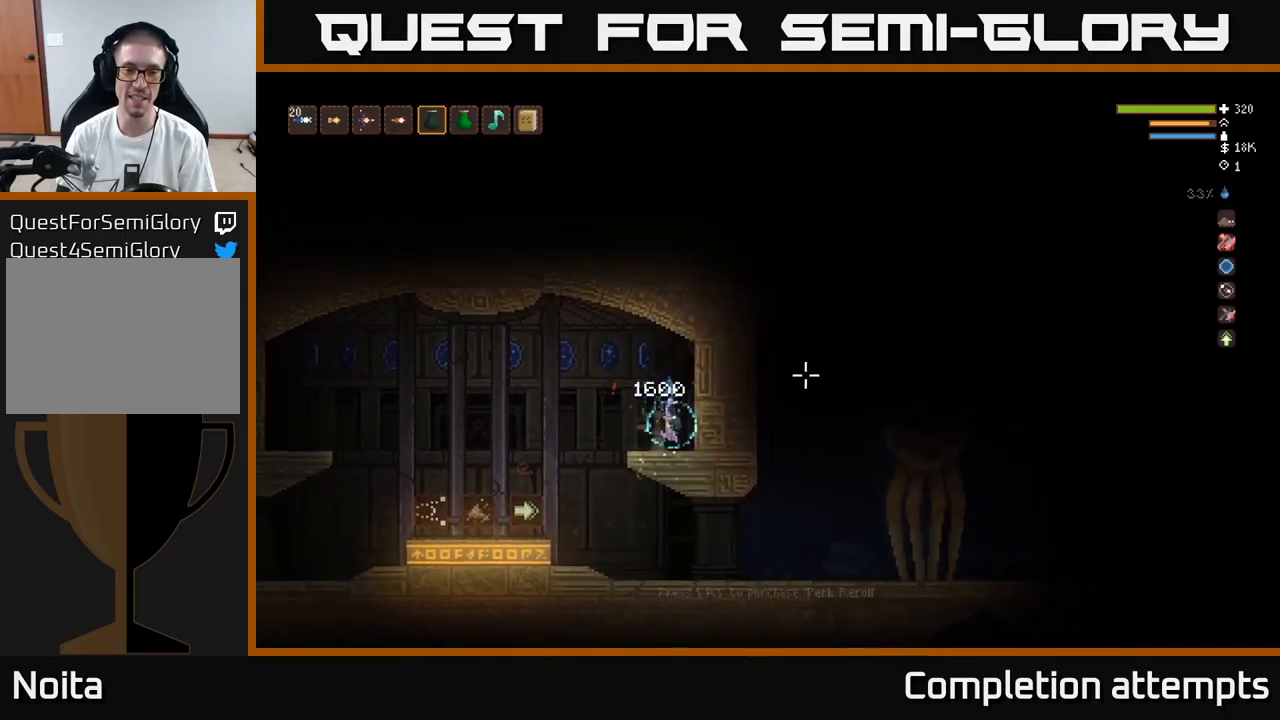
{"buttons": [], "left_stick": "left", "right_stick": "up-right", "events": [[166, "L2", "down"], [283, "L2", "up"]]}
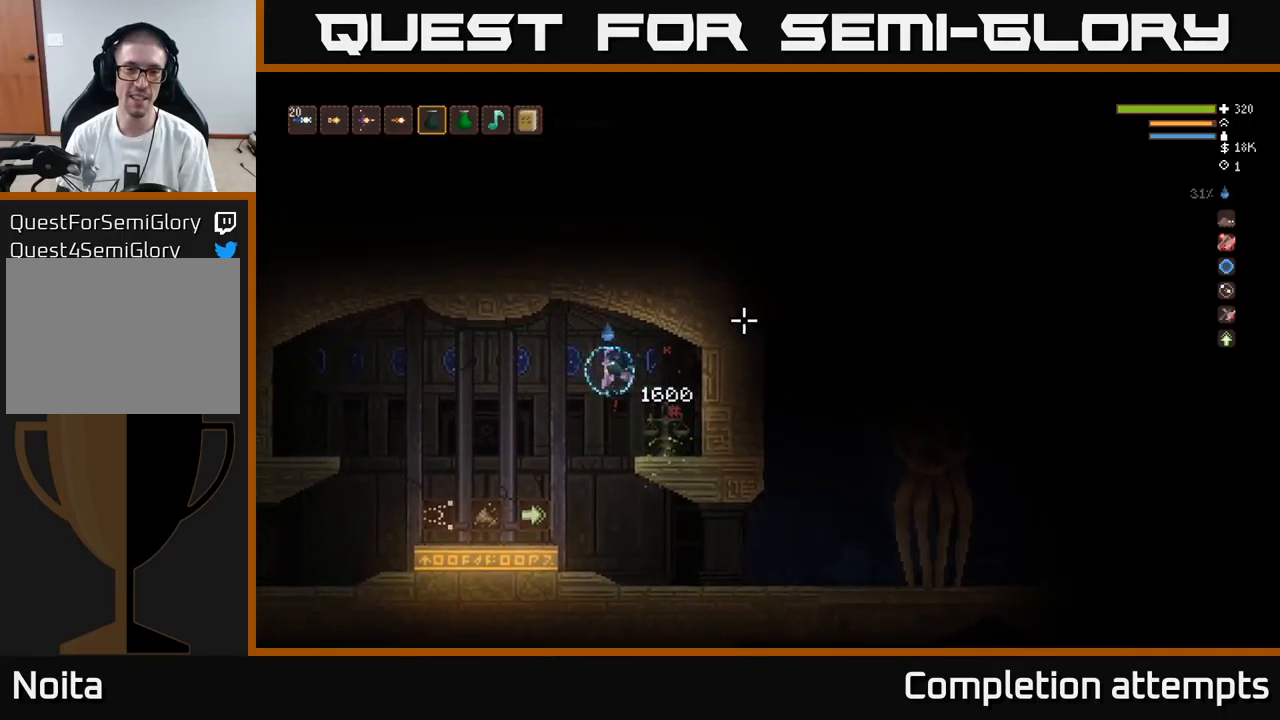
{"buttons": [], "left_stick": "center", "right_stick": "center", "events": [[233, "right_stick", "right"], [333, "right_stick", "center"], [450, "left_stick", "center"]]}
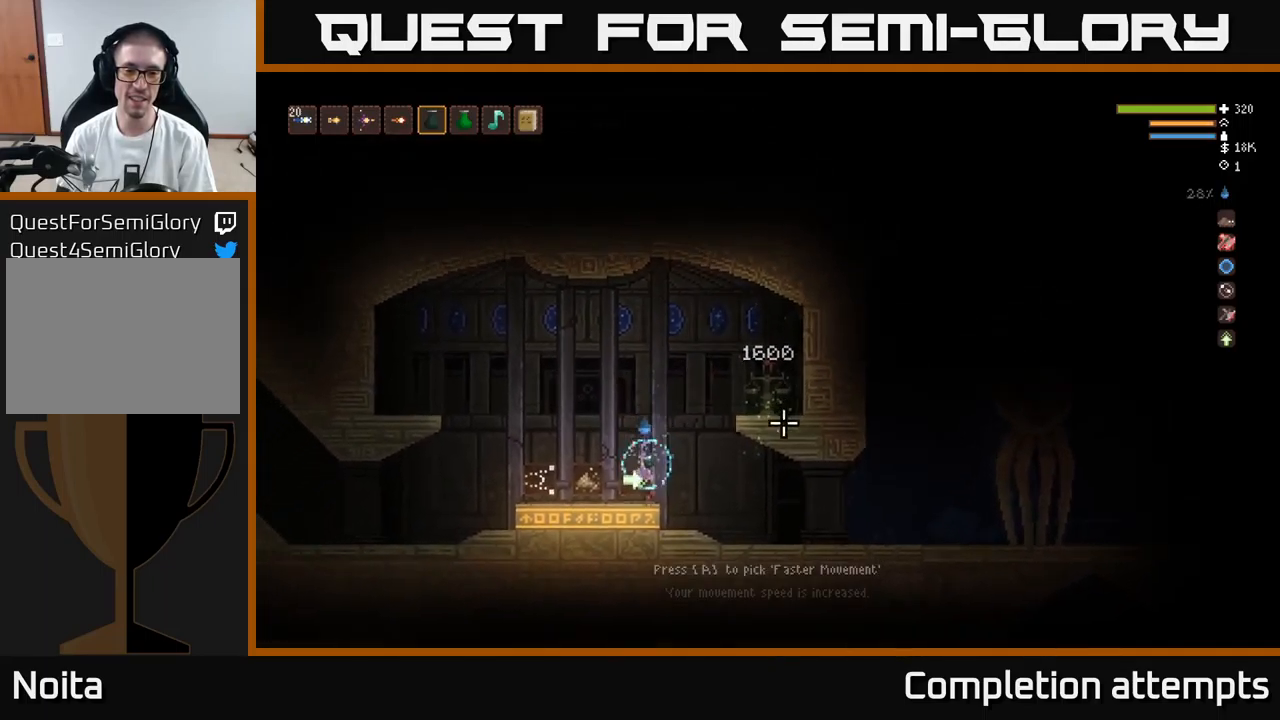
{"buttons": [], "left_stick": "left", "right_stick": "left", "events": [[150, "A", "down"], [183, "left_stick", "left"], [200, "A", "up"], [466, "right_stick", "left"]]}
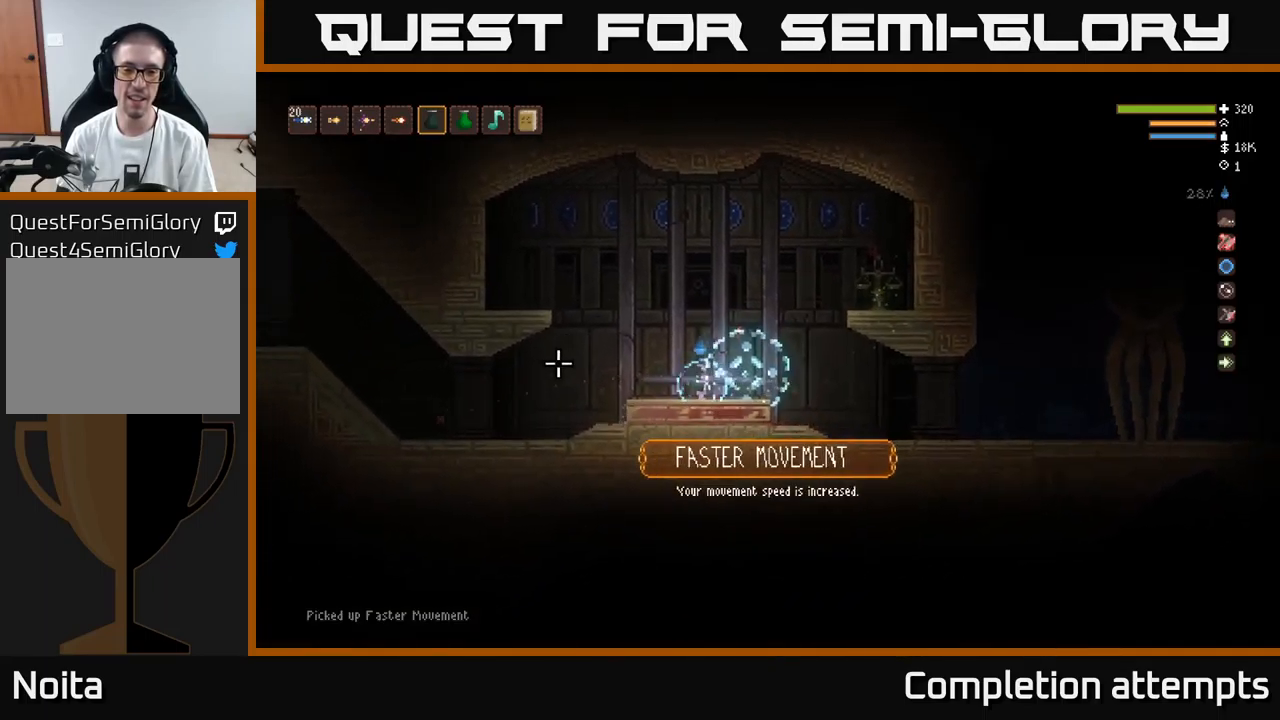
{"buttons": [], "left_stick": "left", "right_stick": "up-left", "events": [[416, "right_stick", "up-left"]]}
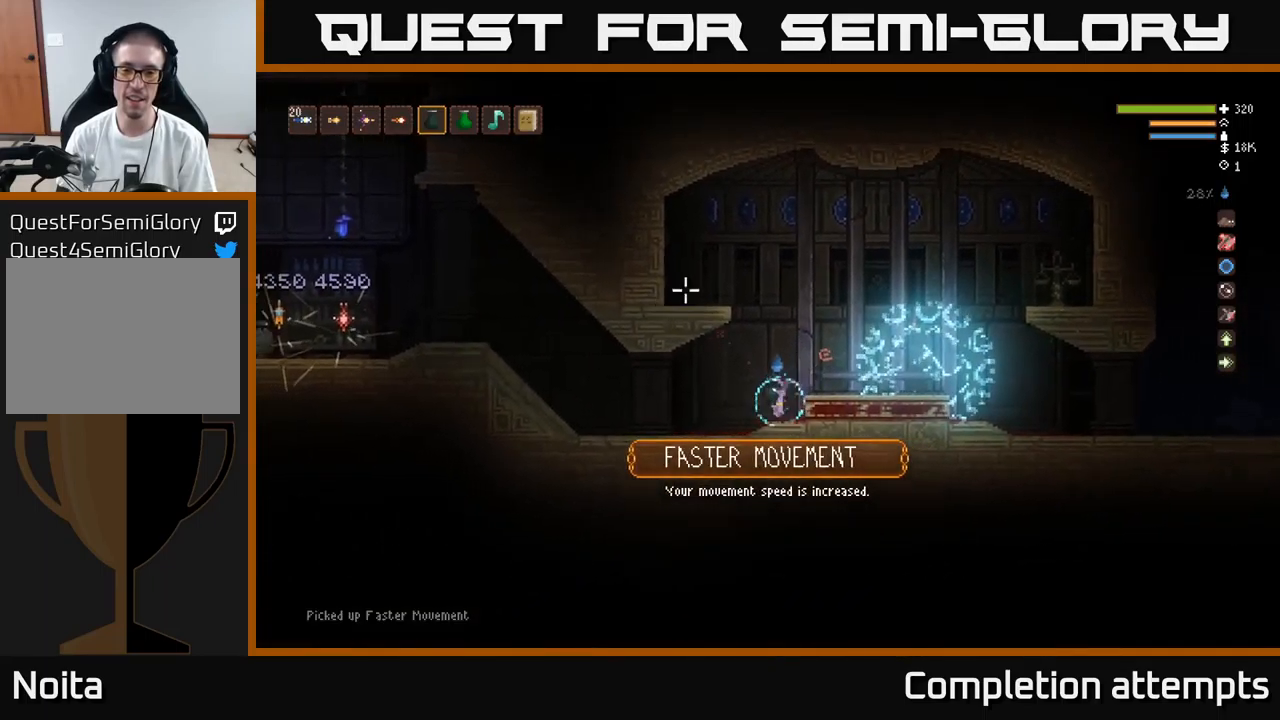
{"buttons": [], "left_stick": "right", "right_stick": "right", "events": [[66, "left_stick", "center"], [100, "right_stick", "up-right"], [116, "left_stick", "right"], [166, "L2", "down"], [250, "right_stick", "right"], [383, "L2", "up"]]}
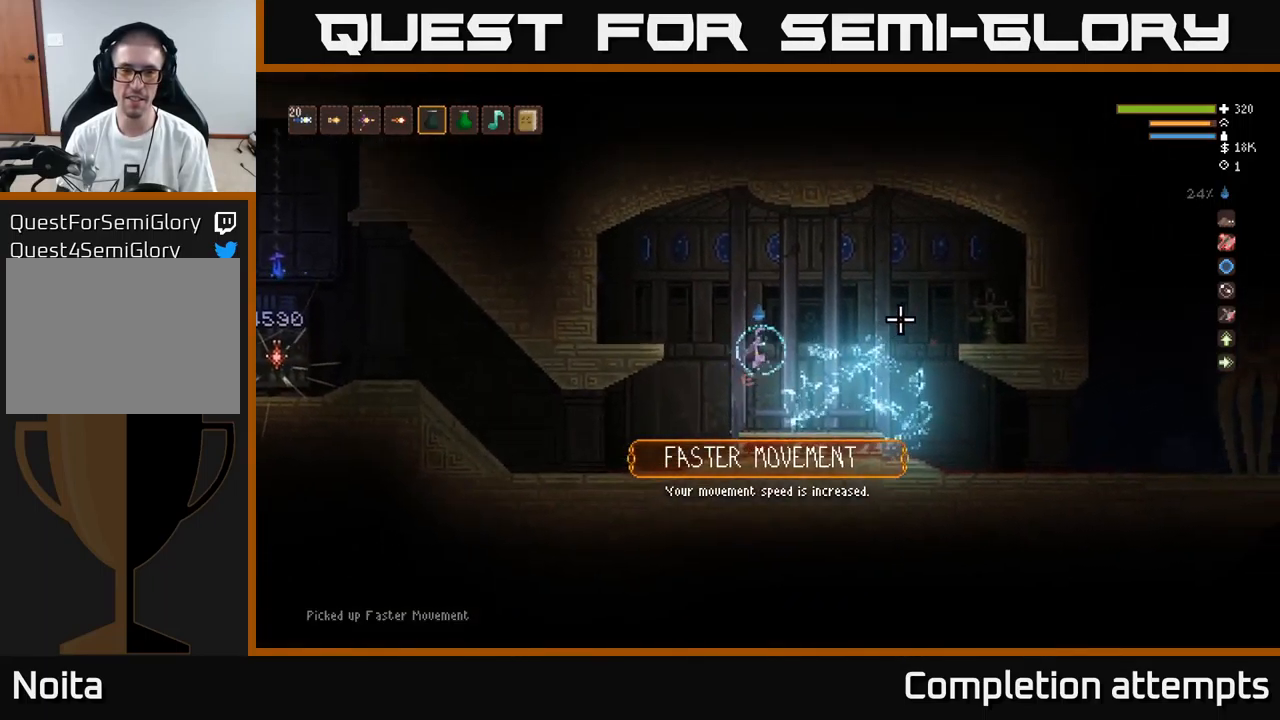
{"buttons": [], "left_stick": "right", "right_stick": "right", "events": [[150, "R1", "down"], [233, "R1", "up"]]}
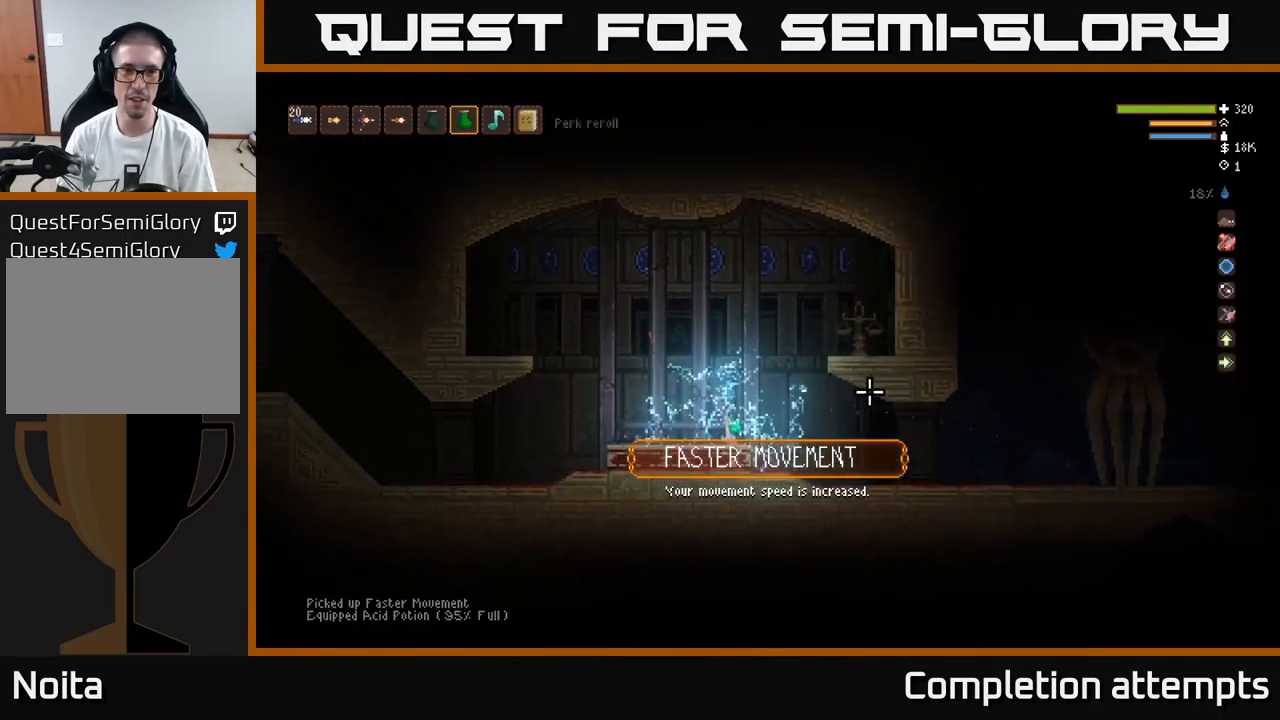
{"buttons": [], "left_stick": "center", "right_stick": "center", "events": [[332, "left_stick", "center"], [416, "right_stick", "center"]]}
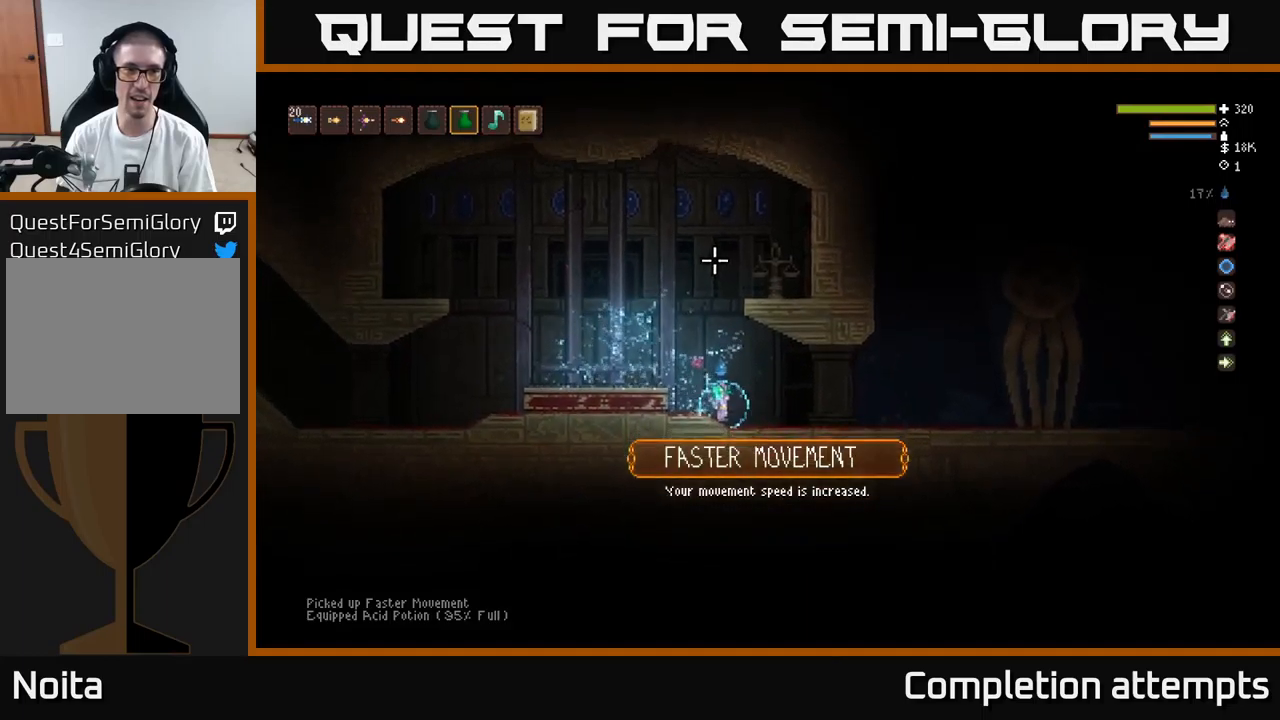
{"buttons": [], "left_stick": "center", "right_stick": "center", "events": [[50, "SELECT", "down"], [167, "SELECT", "up"]]}
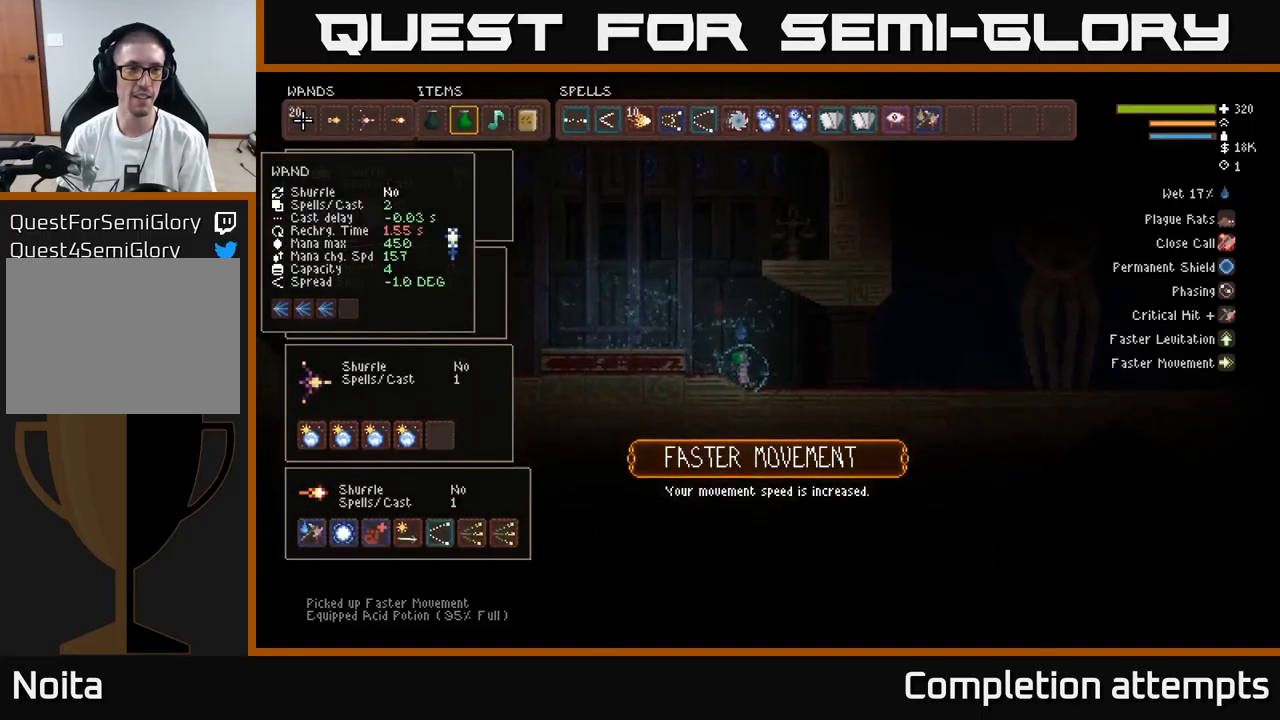
{"buttons": [], "left_stick": "center", "right_stick": "center", "events": []}
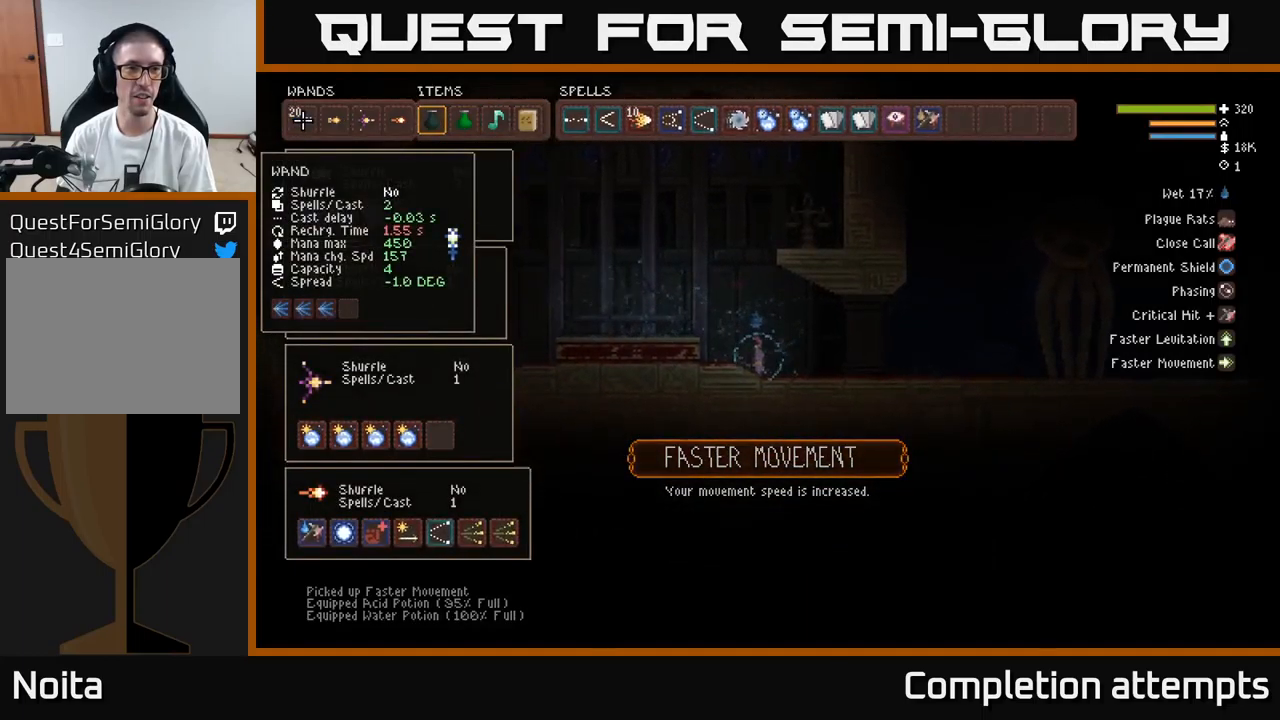
{"buttons": ["SELECT"], "left_stick": "center", "right_stick": "center", "events": [[150, "L1", "down"], [200, "L1", "up"], [417, "SELECT", "down"]]}
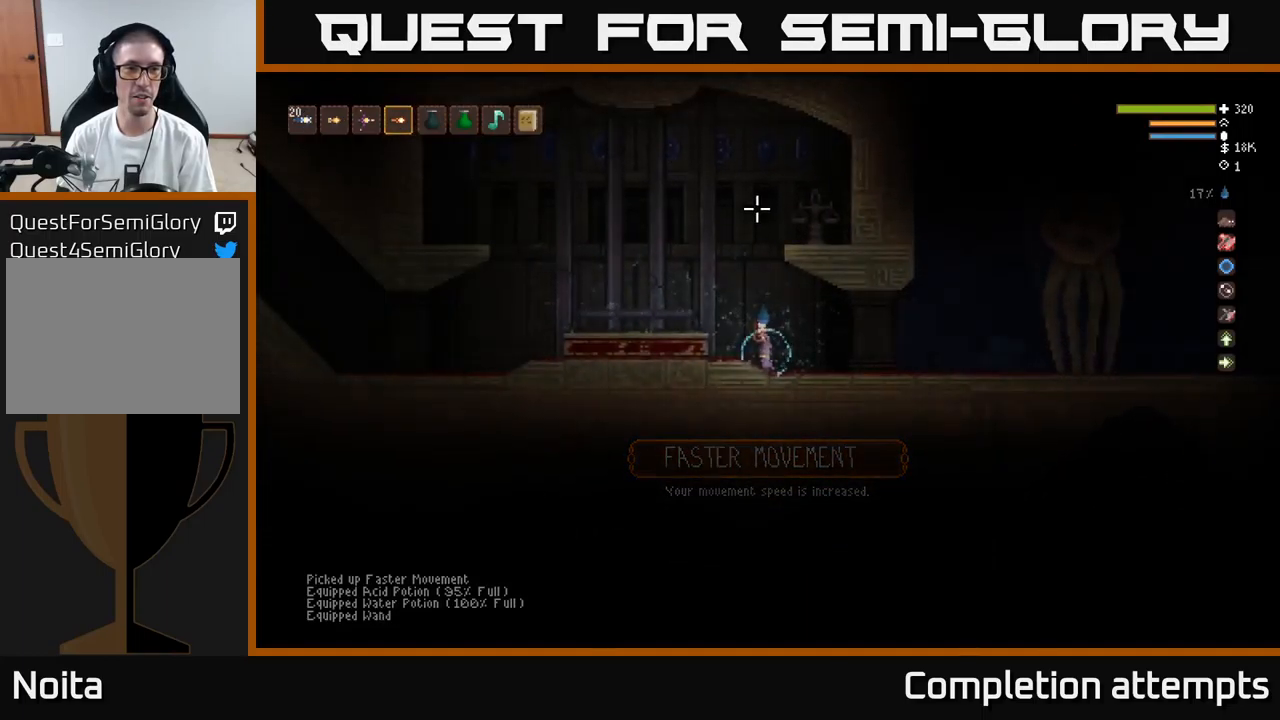
{"buttons": [], "left_stick": "center", "right_stick": "up-right", "events": [[50, "SELECT", "up"], [183, "right_stick", "up-right"]]}
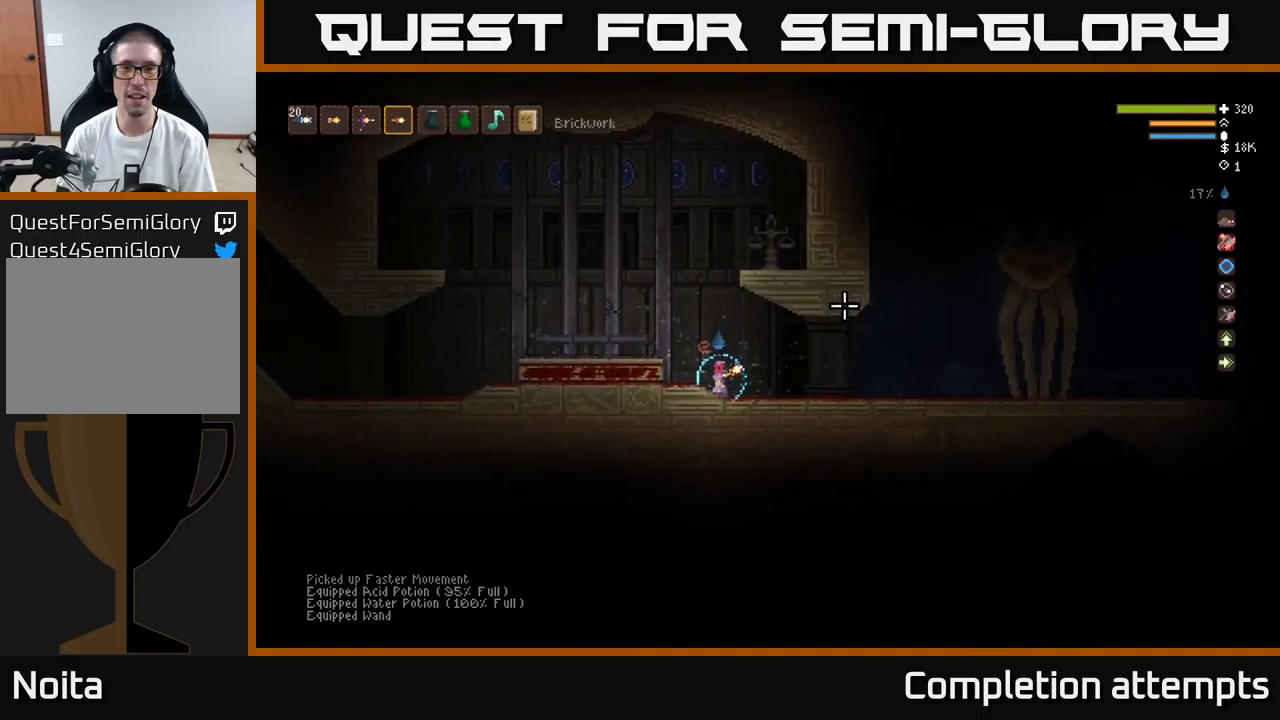
{"buttons": [], "left_stick": "right", "right_stick": "up-right", "events": [[150, "left_stick", "right"]]}
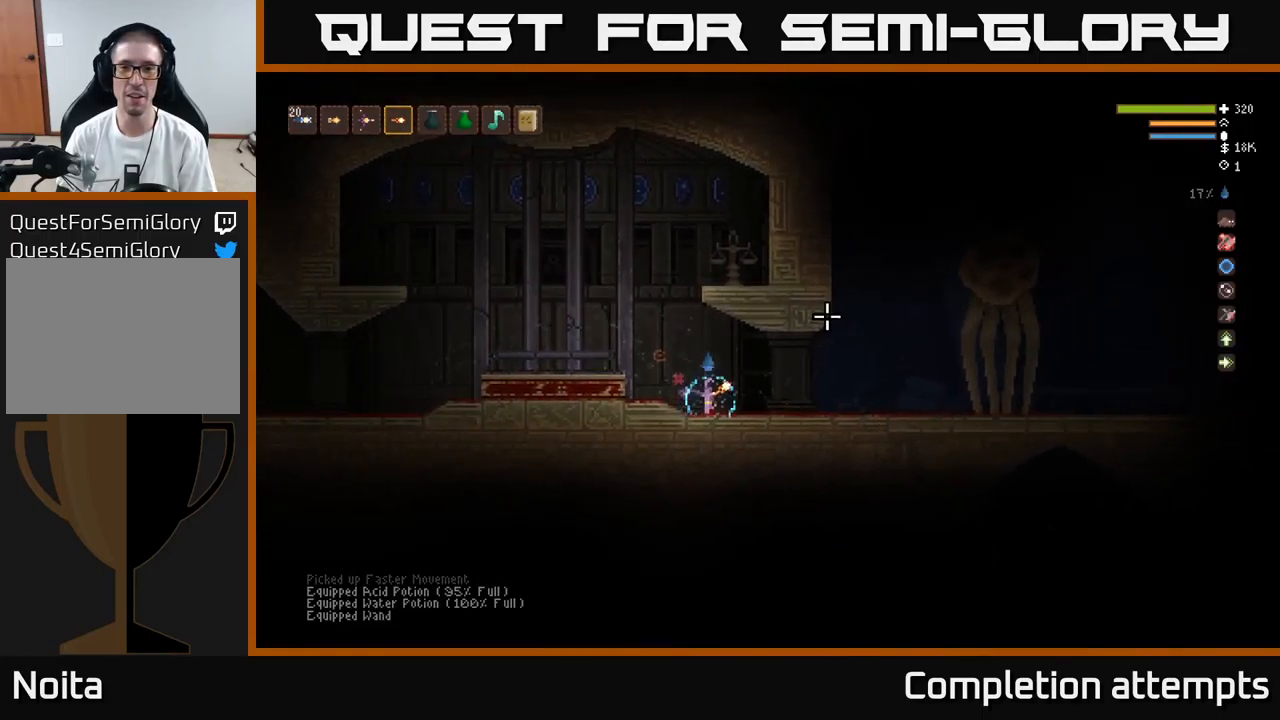
{"buttons": [], "left_stick": "center", "right_stick": "up-right", "events": [[267, "left_stick", "center"]]}
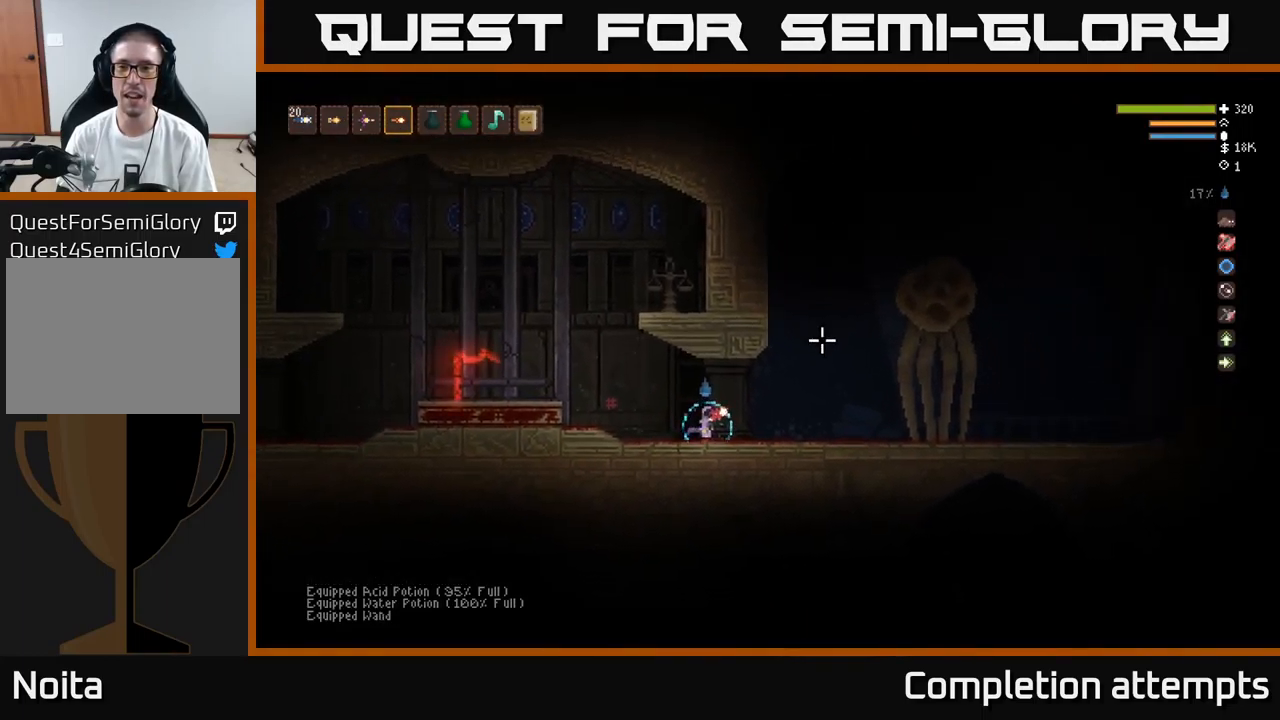
{"buttons": [], "left_stick": "center", "right_stick": "up-right", "events": []}
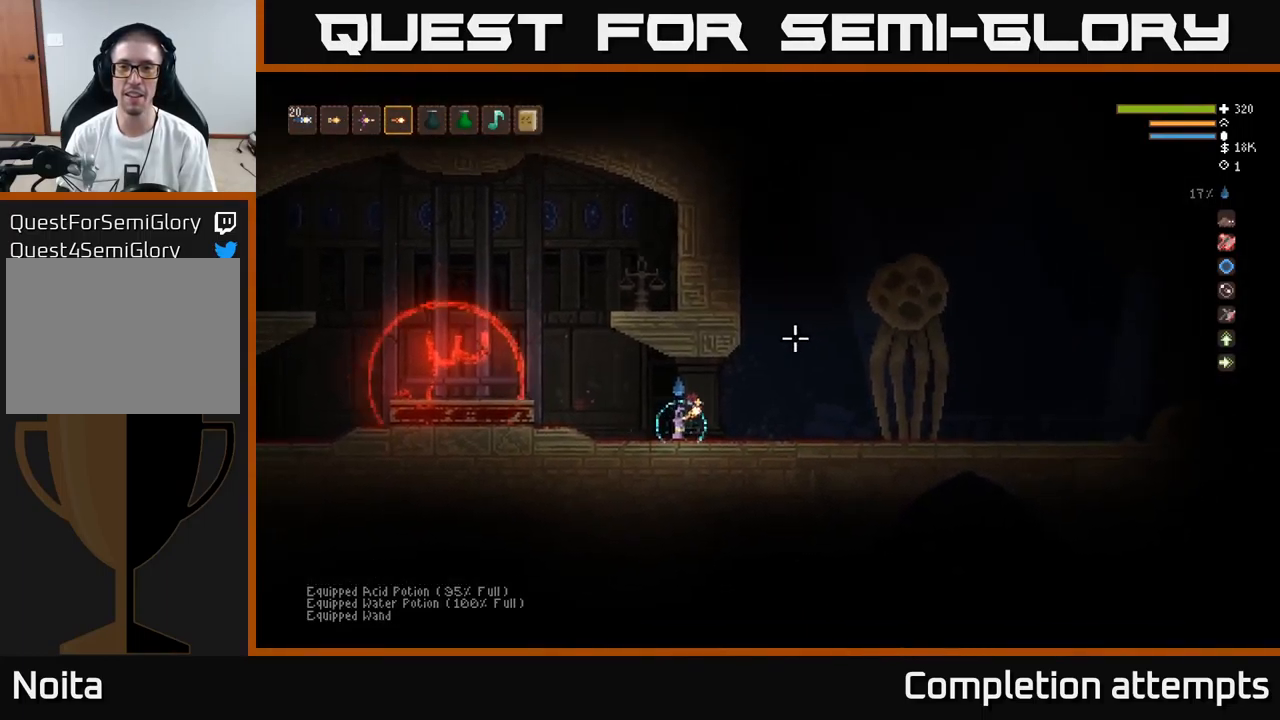
{"buttons": [], "left_stick": "center", "right_stick": "up-right", "events": []}
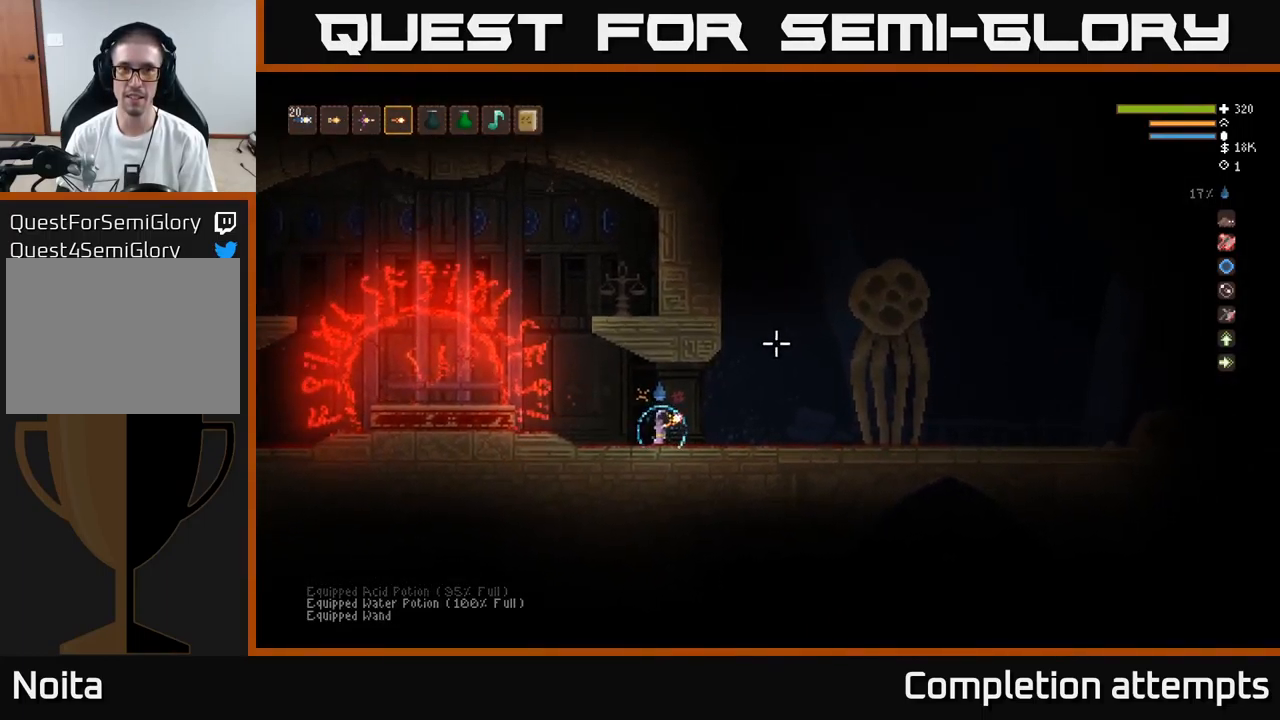
{"buttons": [], "left_stick": "center", "right_stick": "up-right", "events": []}
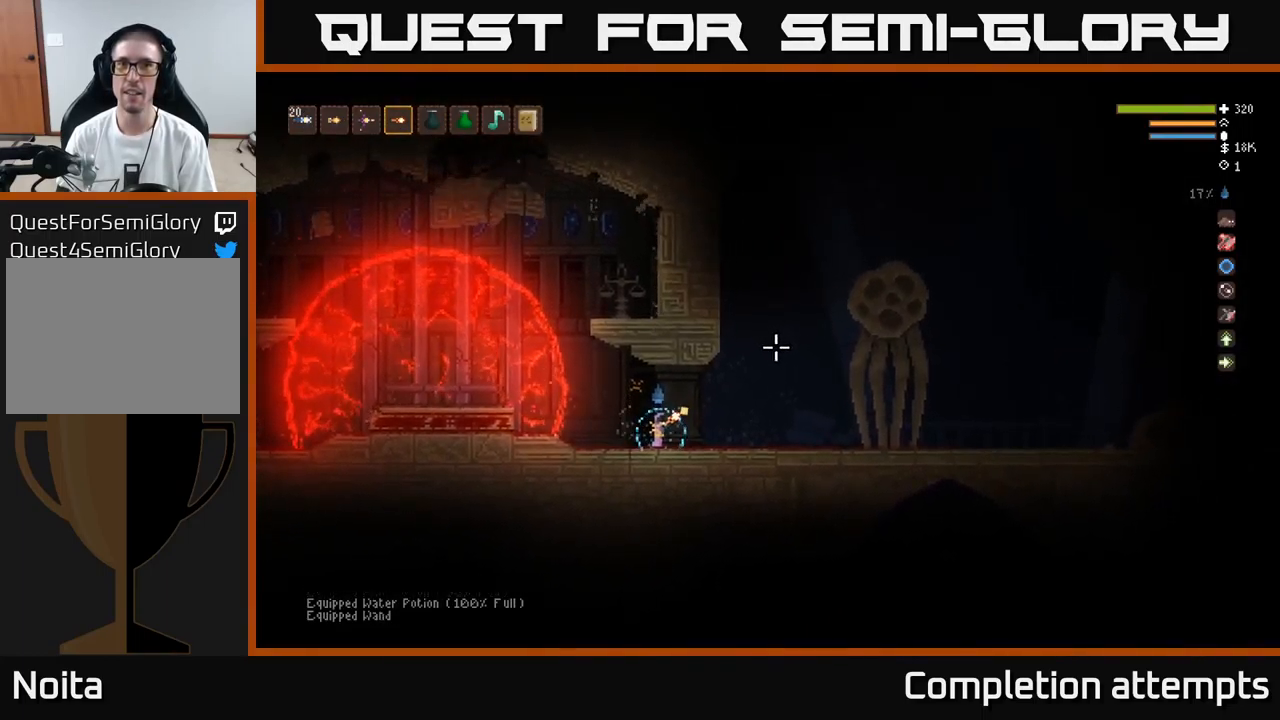
{"buttons": [], "left_stick": "center", "right_stick": "up-right", "events": [[150, "left_stick", "right"], [400, "left_stick", "center"]]}
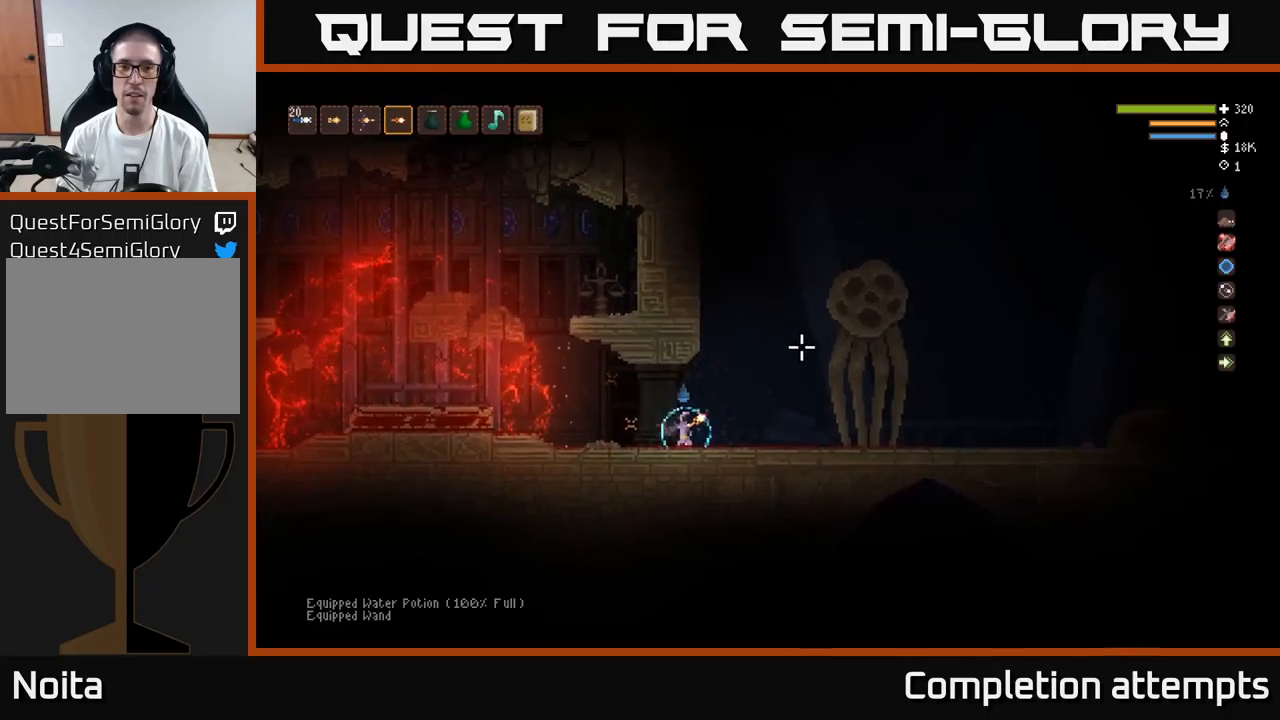
{"buttons": [], "left_stick": "center", "right_stick": "up-right", "events": []}
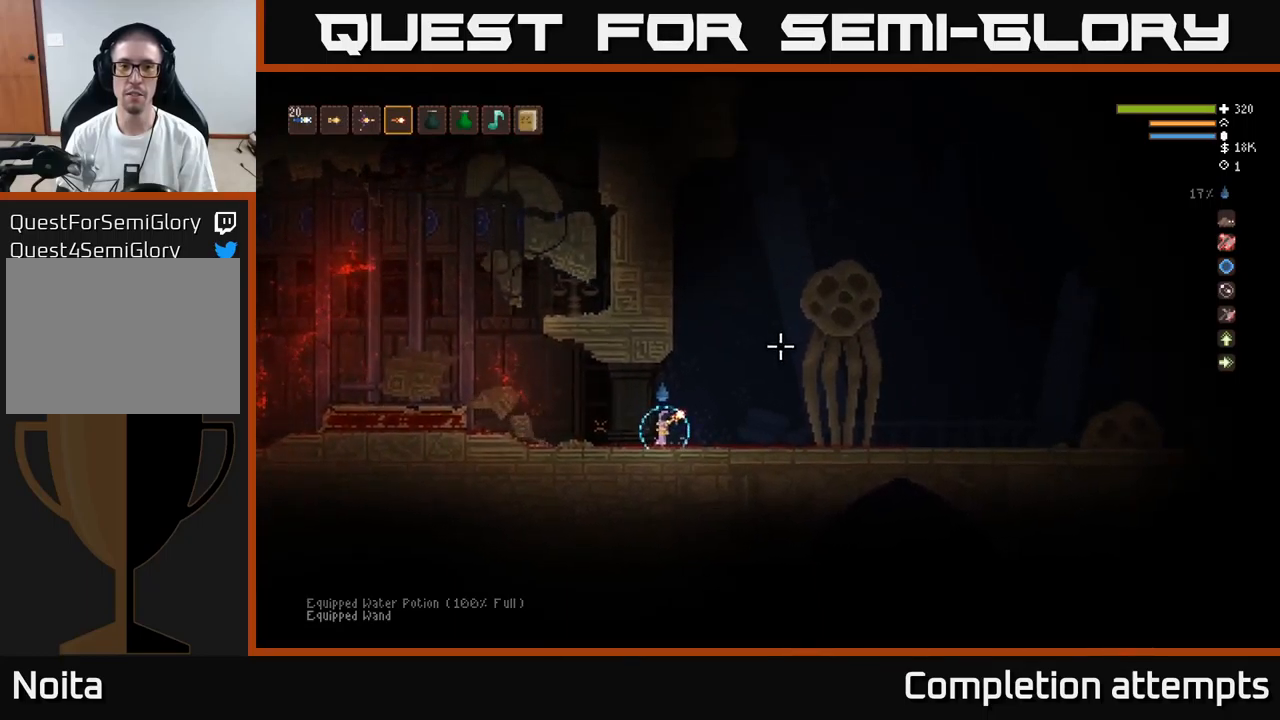
{"buttons": [], "left_stick": "center", "right_stick": "up-right", "events": []}
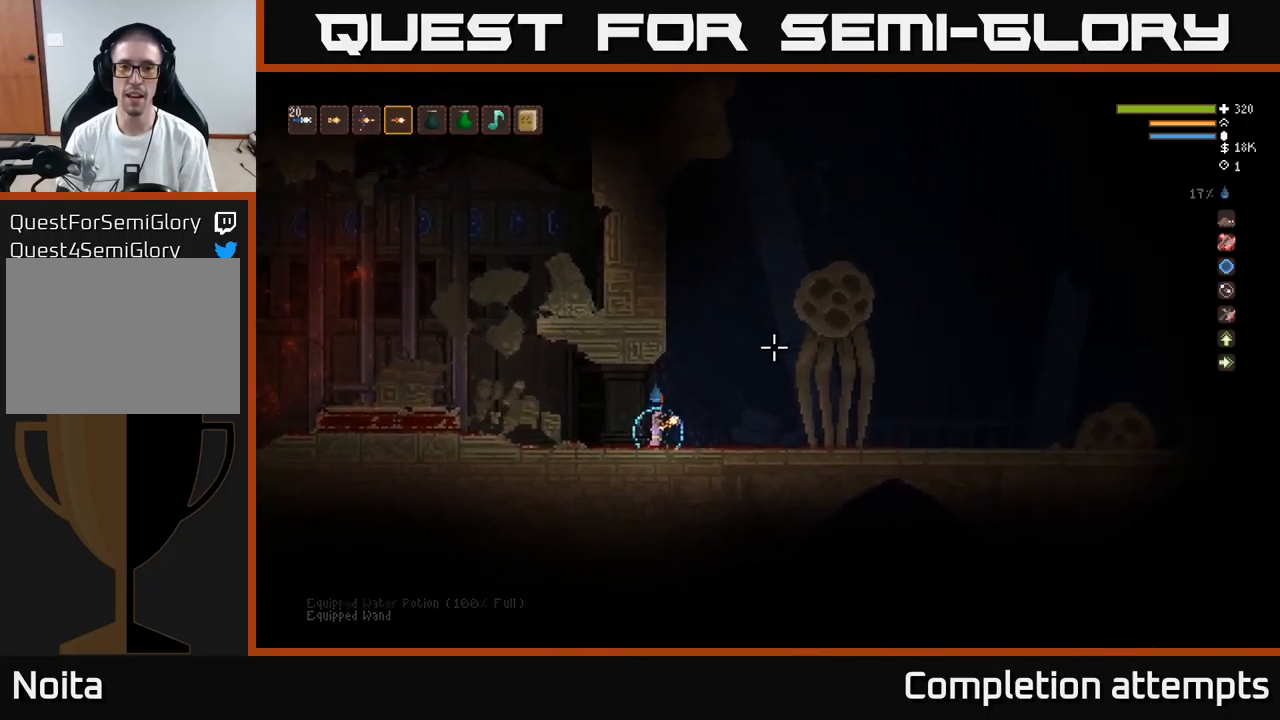
{"buttons": [], "left_stick": "center", "right_stick": "up-right", "events": []}
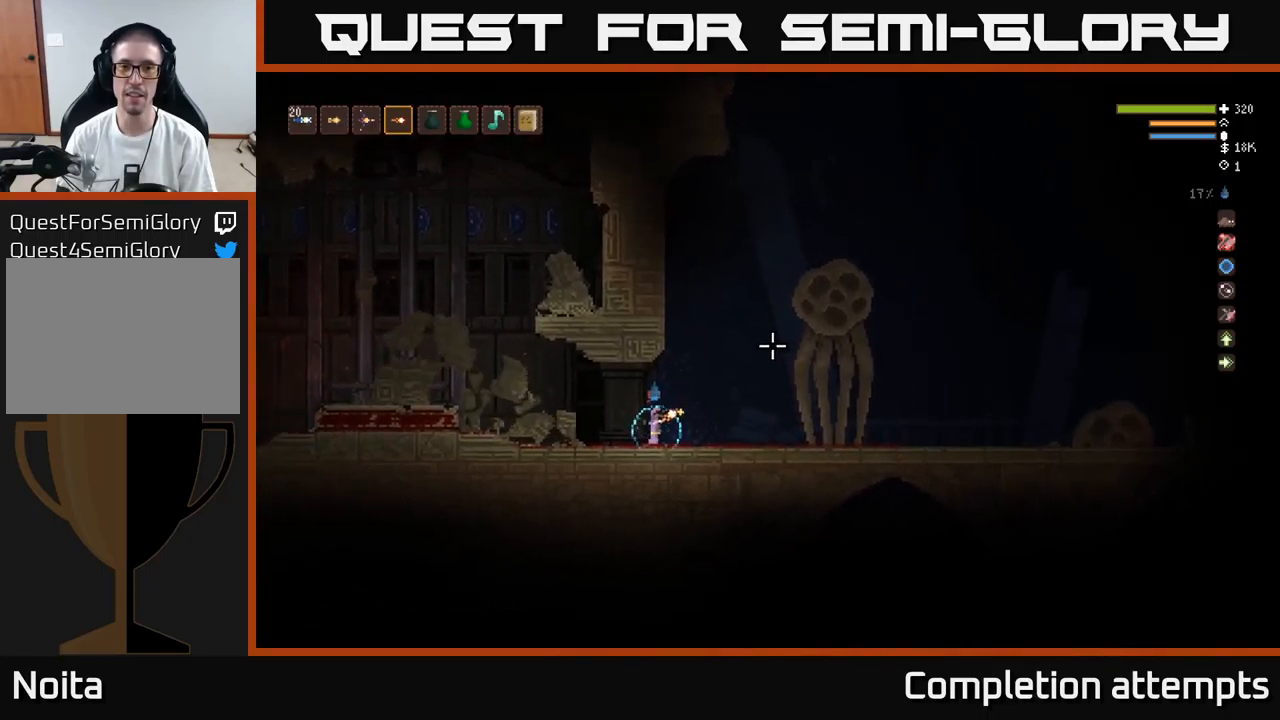
{"buttons": [], "left_stick": "center", "right_stick": "up-right", "events": []}
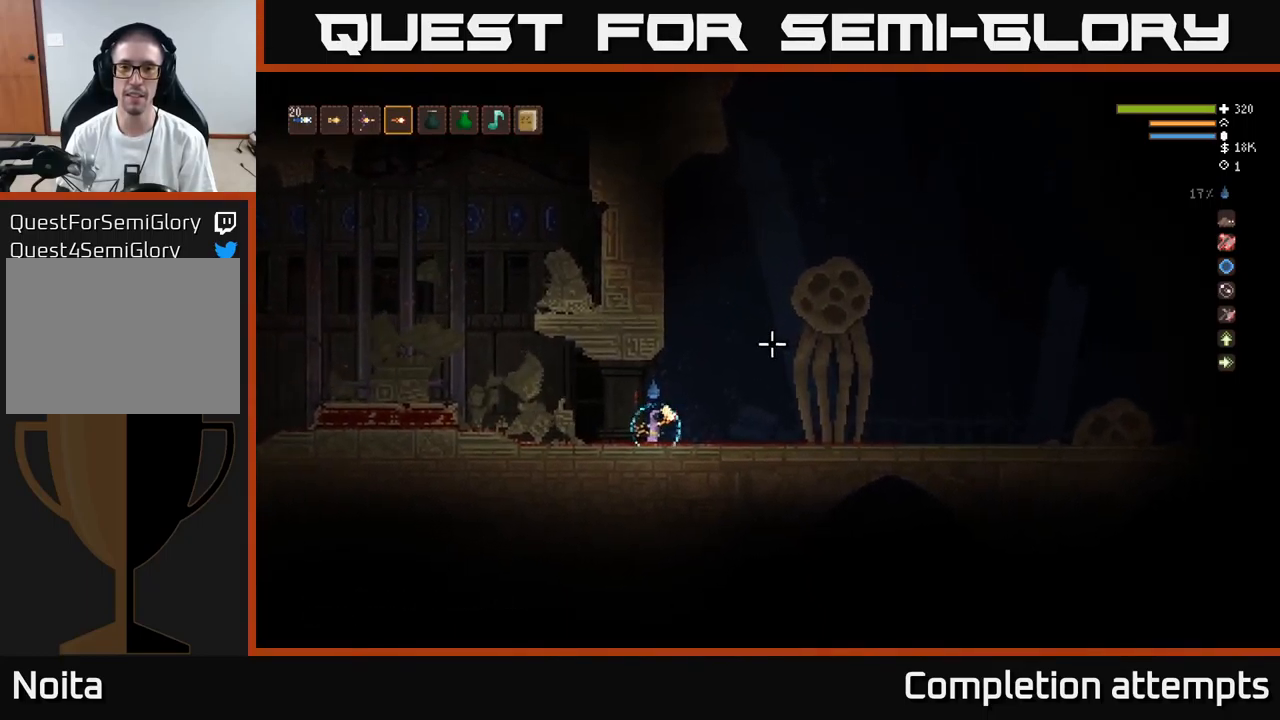
{"buttons": [], "left_stick": "center", "right_stick": "up-right", "events": []}
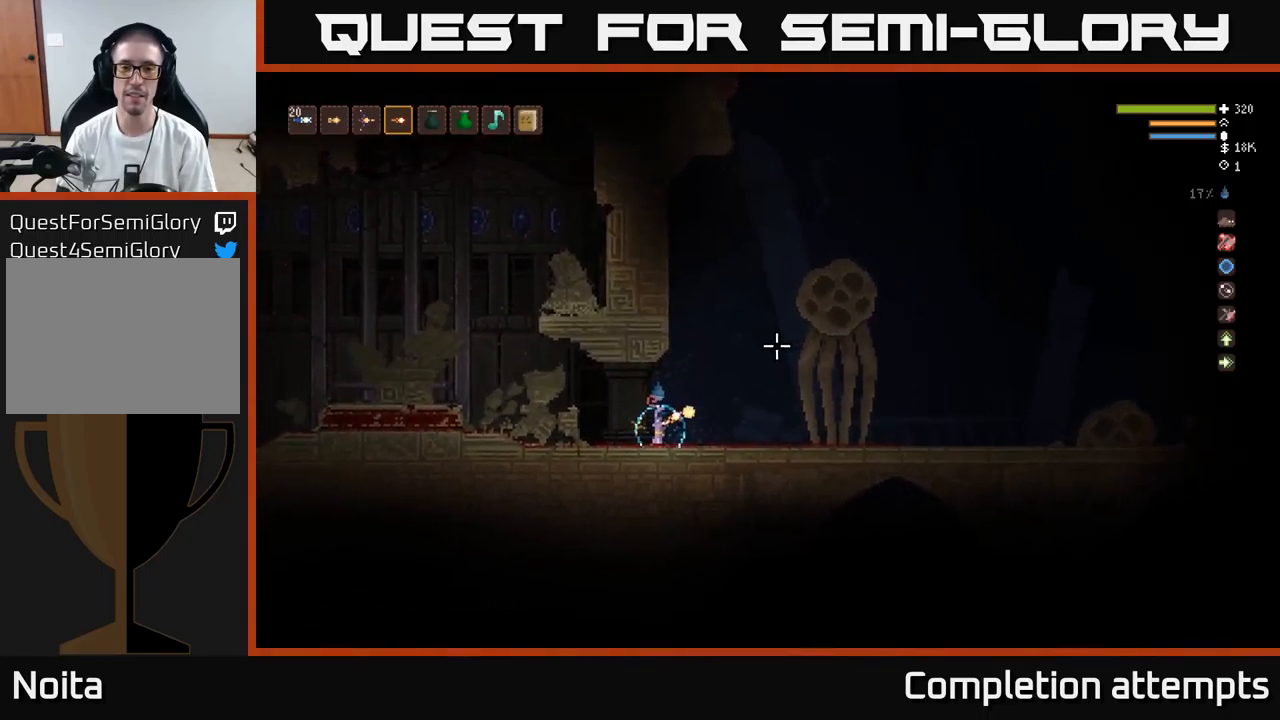
{"buttons": [], "left_stick": "center", "right_stick": "up-right", "events": []}
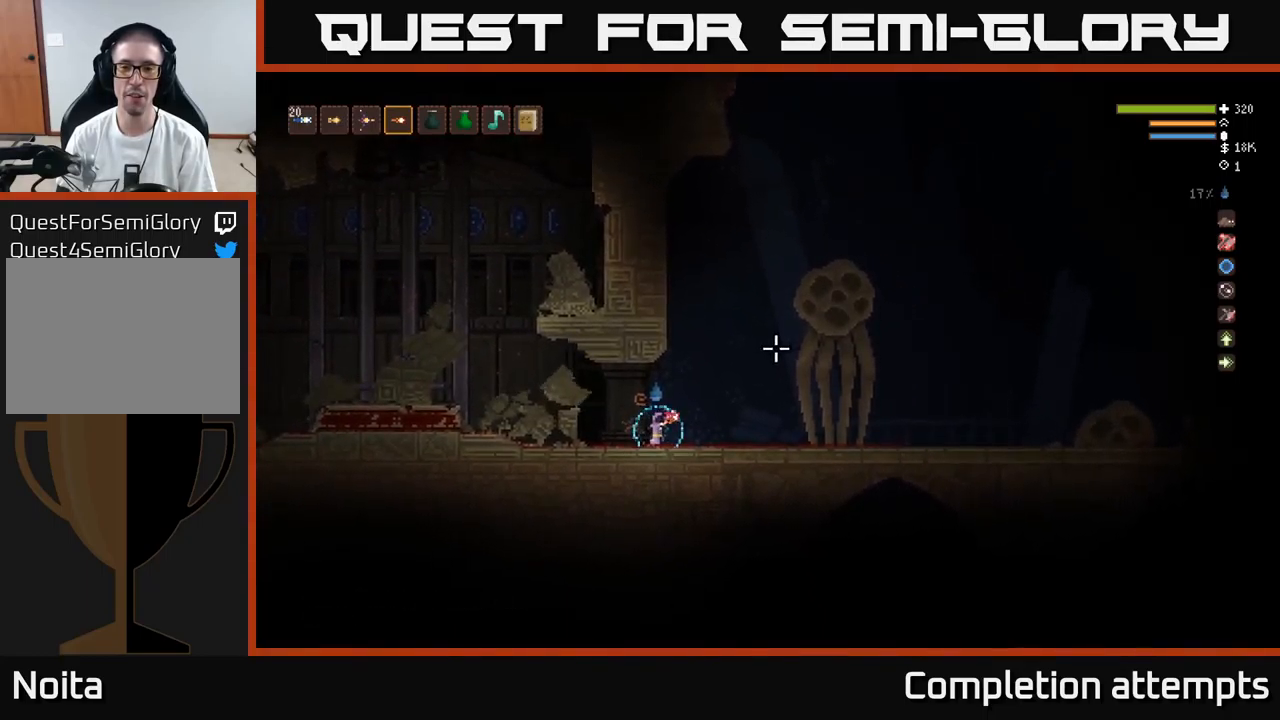
{"buttons": [], "left_stick": "center", "right_stick": "up-right", "events": []}
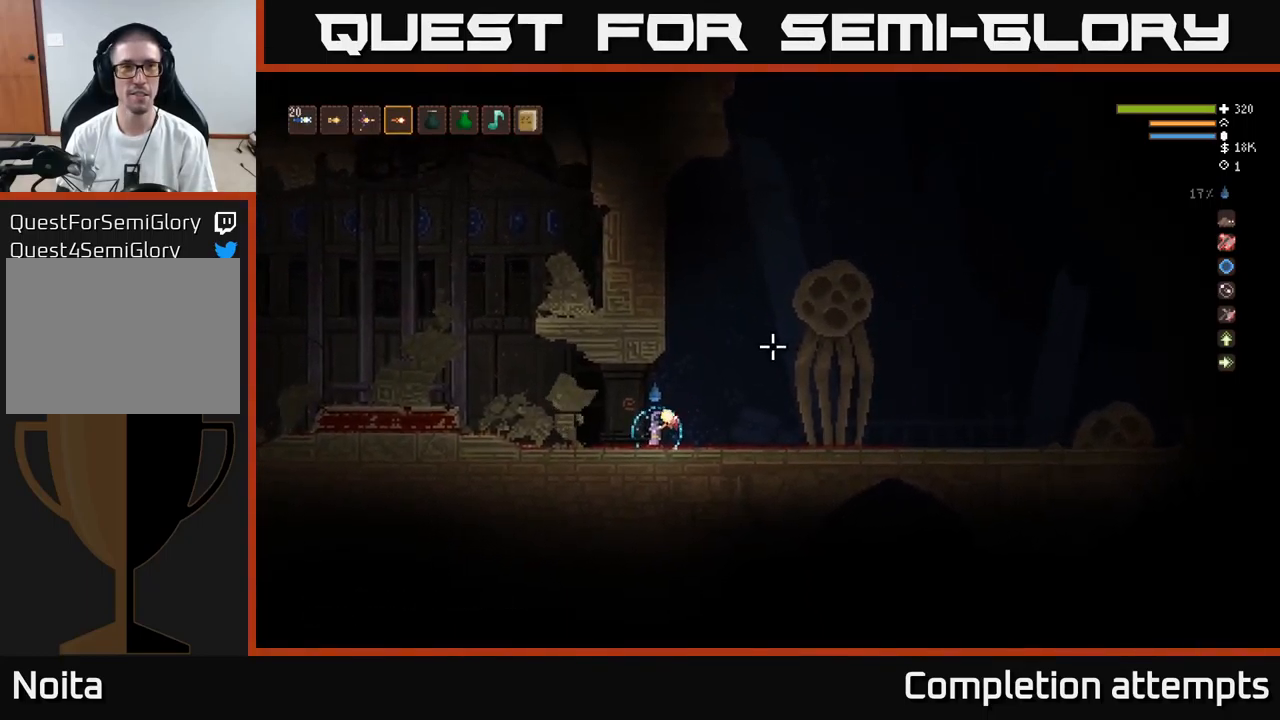
{"buttons": [], "left_stick": "center", "right_stick": "up-right", "events": []}
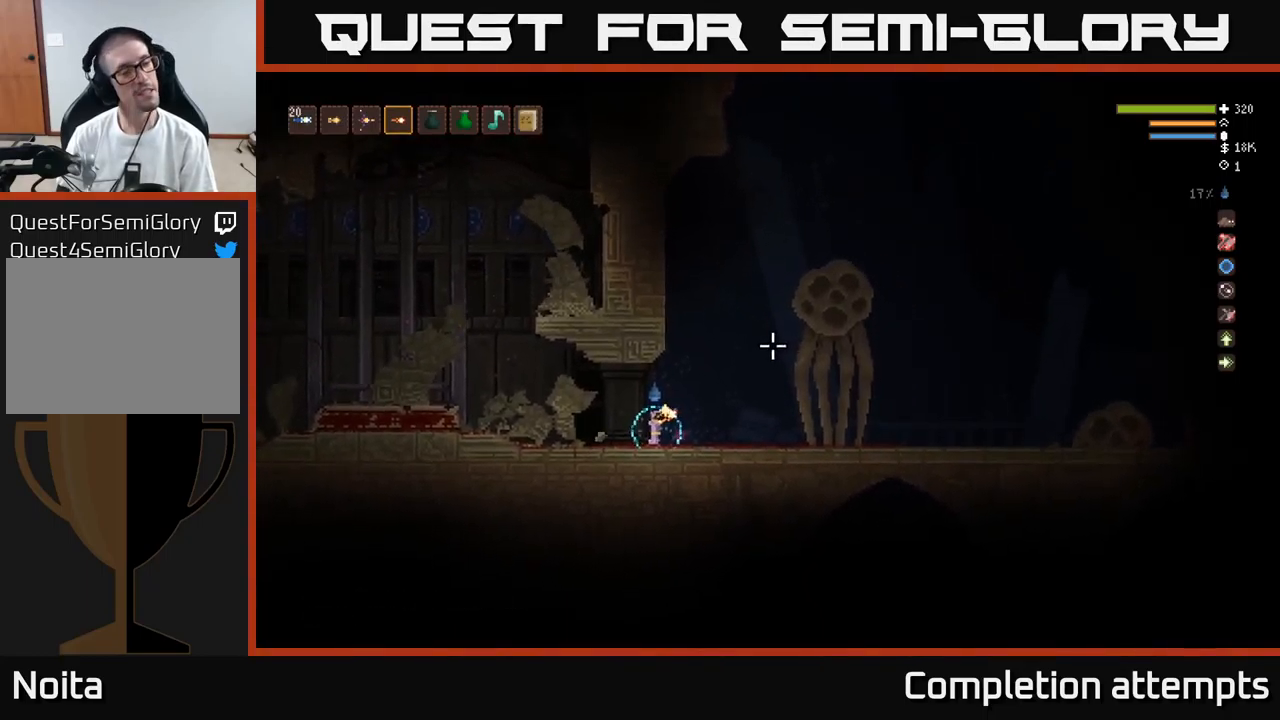
{"buttons": [], "left_stick": "center", "right_stick": "up-right", "events": []}
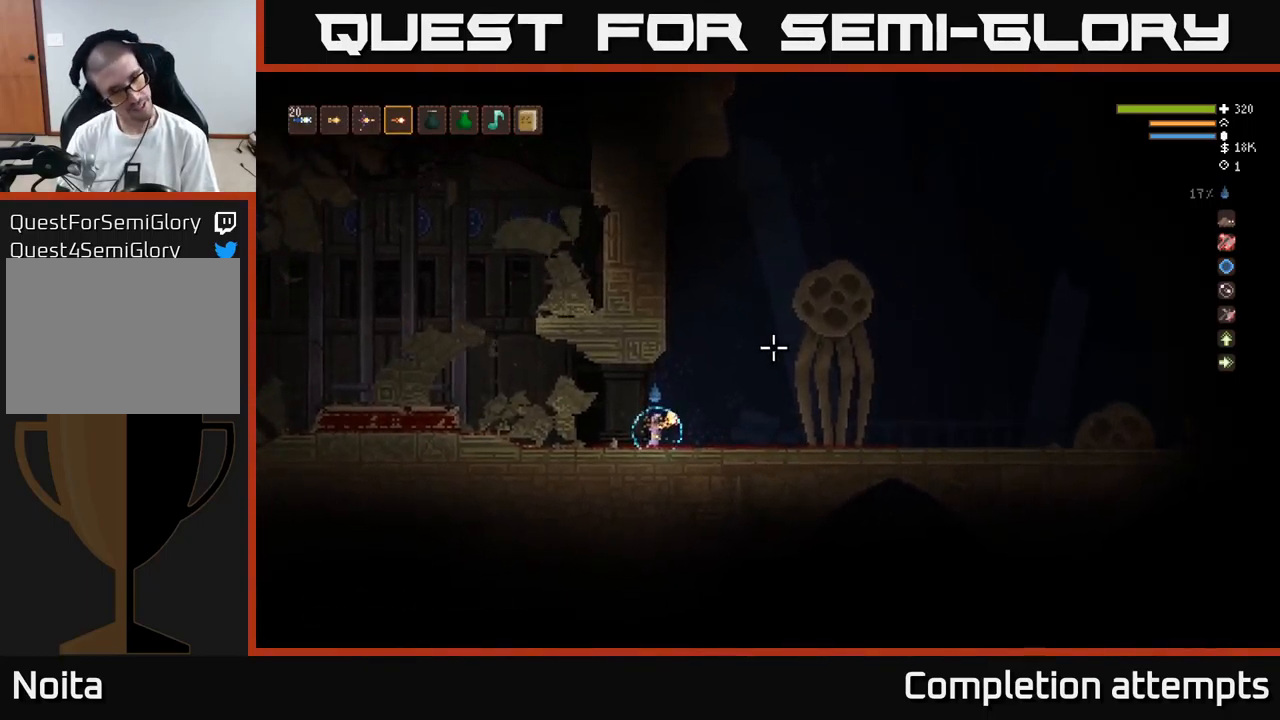
{"buttons": [], "left_stick": "center", "right_stick": "up-right", "events": []}
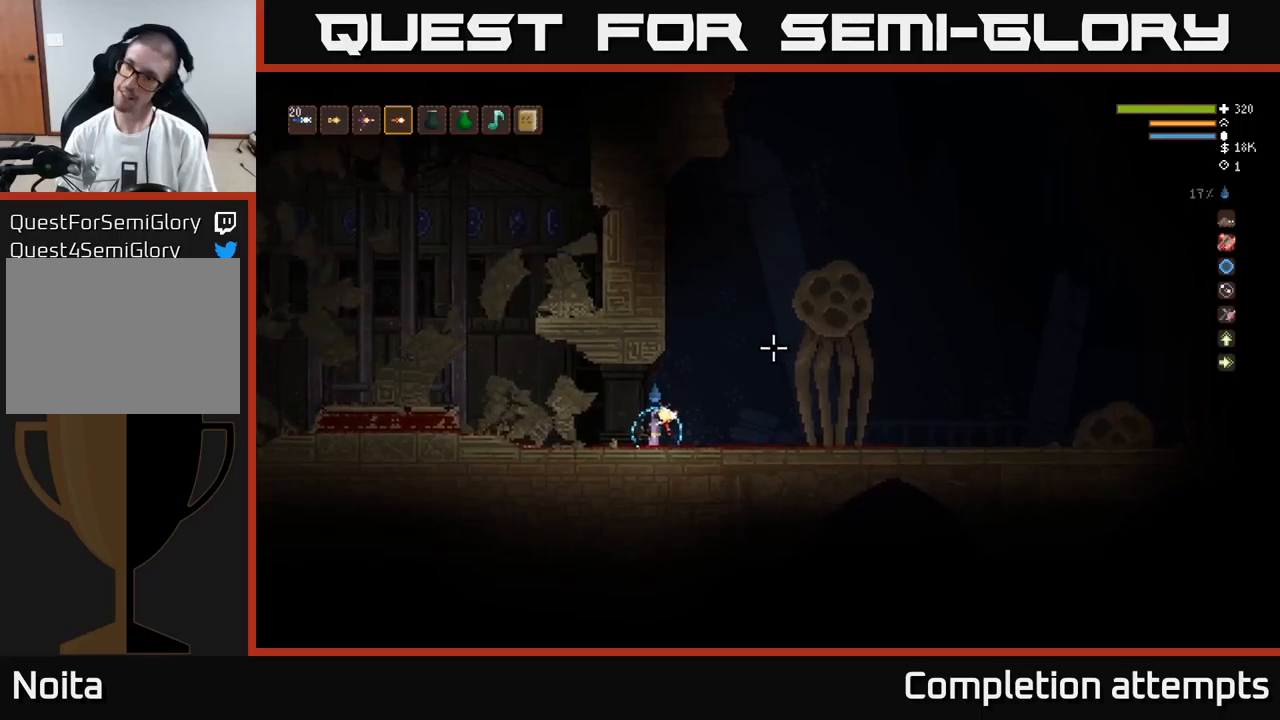
{"buttons": [], "left_stick": "center", "right_stick": "up-right", "events": []}